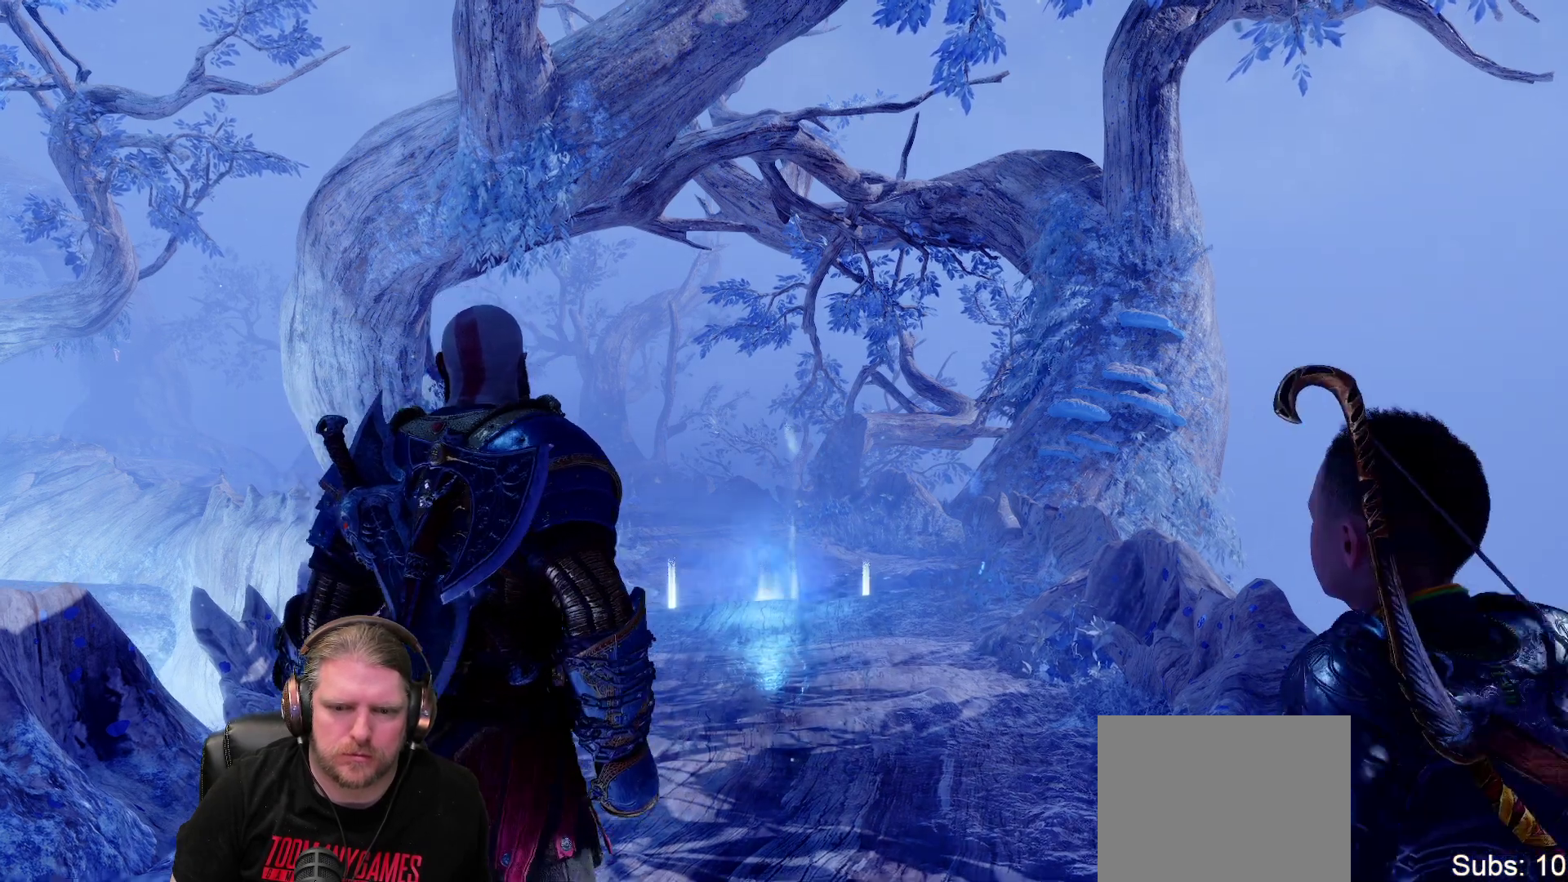
Gameplay with a controller (PlayStation layout); each line is a JSON object with the inputs held at the frame after it. "events" lists button and stick changes between this image and that frame as [ms after this image, input, new state], when the widget could be followed in between. Not read: L3 R3.
{"buttons": [], "left_stick": "center", "right_stick": "down", "events": [[383, "right_stick", "down"]]}
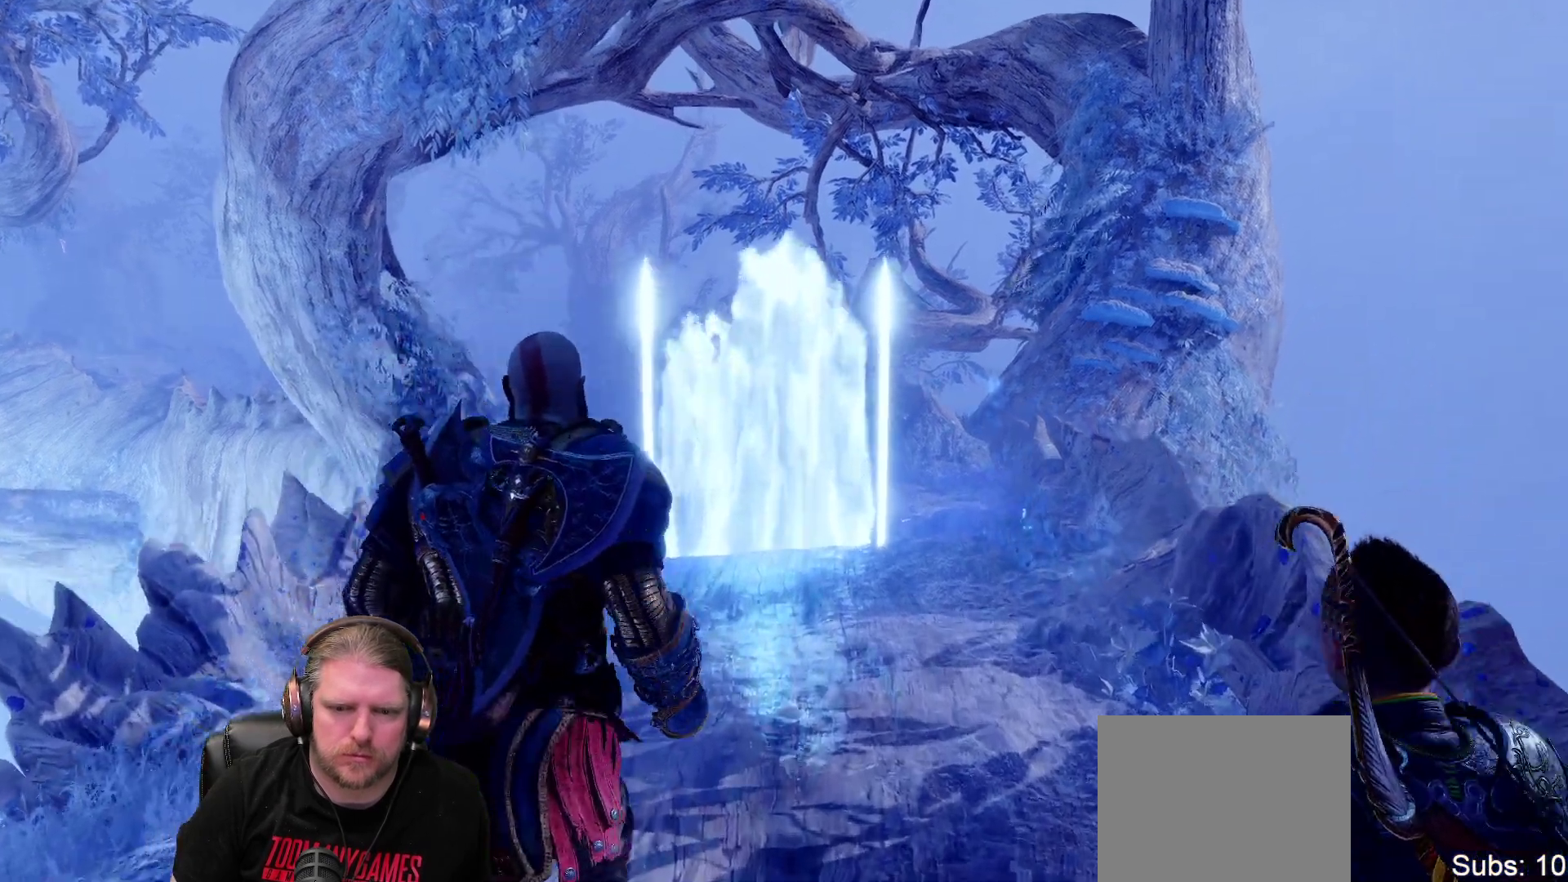
{"buttons": [], "left_stick": "center", "right_stick": "center", "events": [[83, "right_stick", "up-left"], [200, "right_stick", "center"]]}
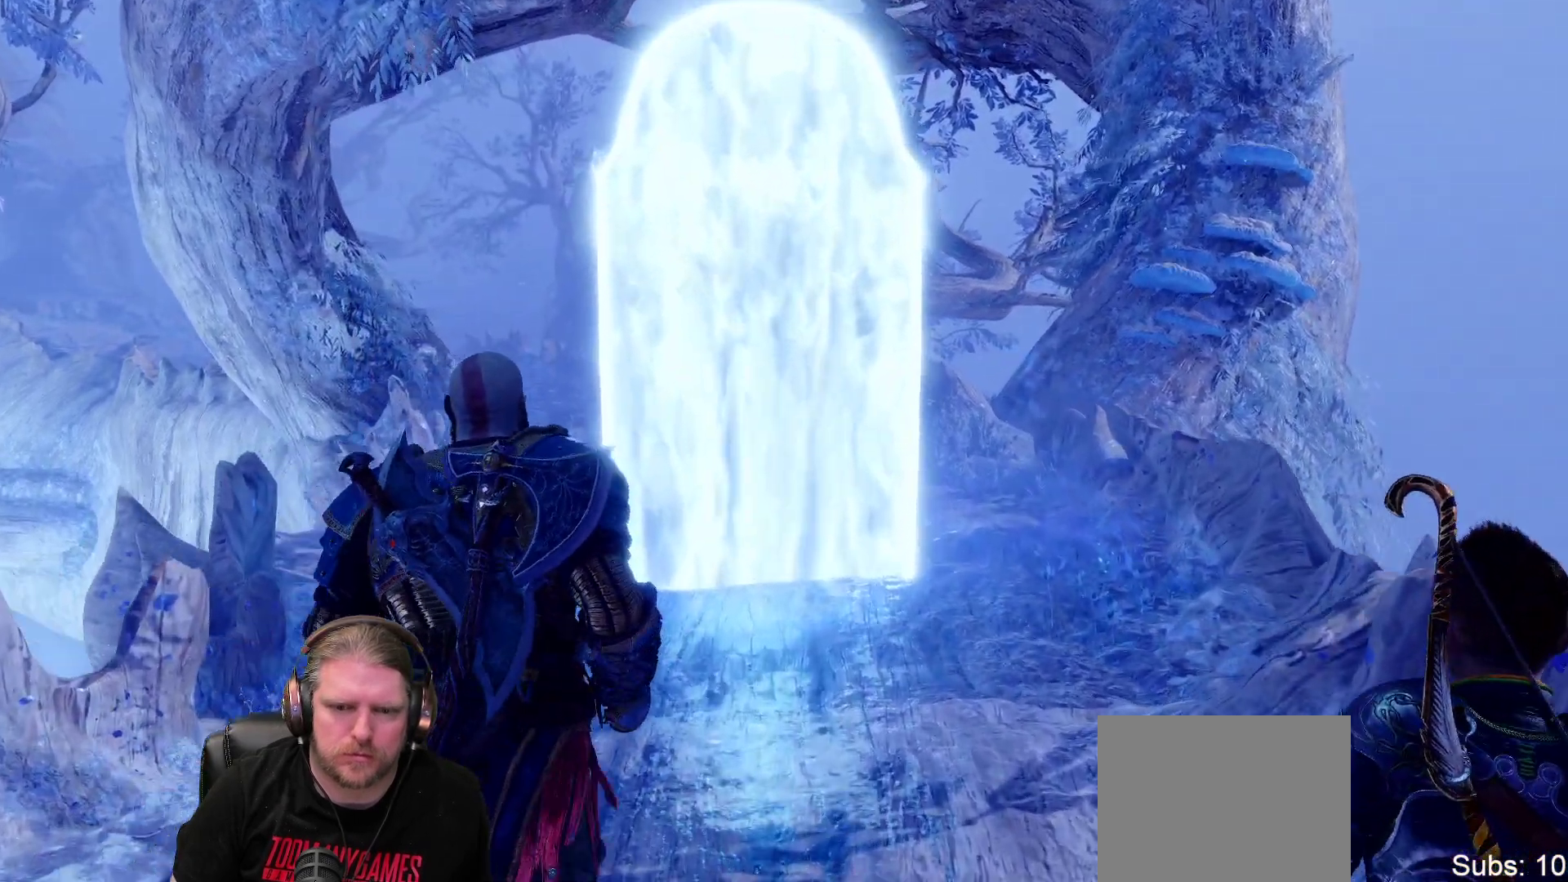
{"buttons": [], "left_stick": "center", "right_stick": "center", "events": [[50, "right_stick", "up-left"], [117, "right_stick", "center"]]}
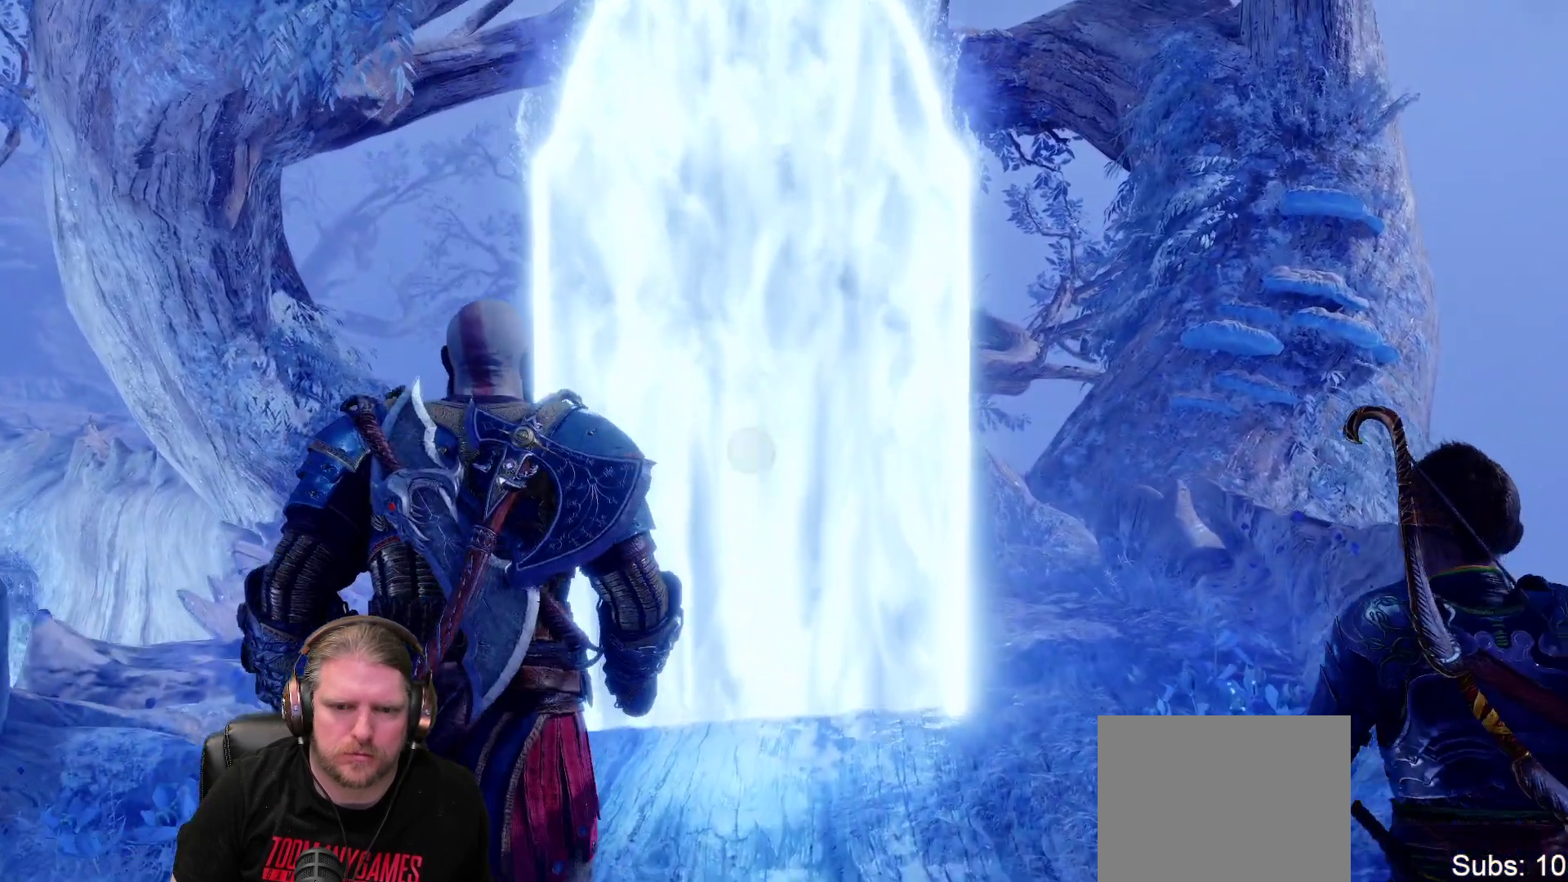
{"buttons": [], "left_stick": "up-right", "right_stick": "center", "events": [[400, "CIRCLE", "down"], [483, "left_stick", "up-right"], [500, "CIRCLE", "up"]]}
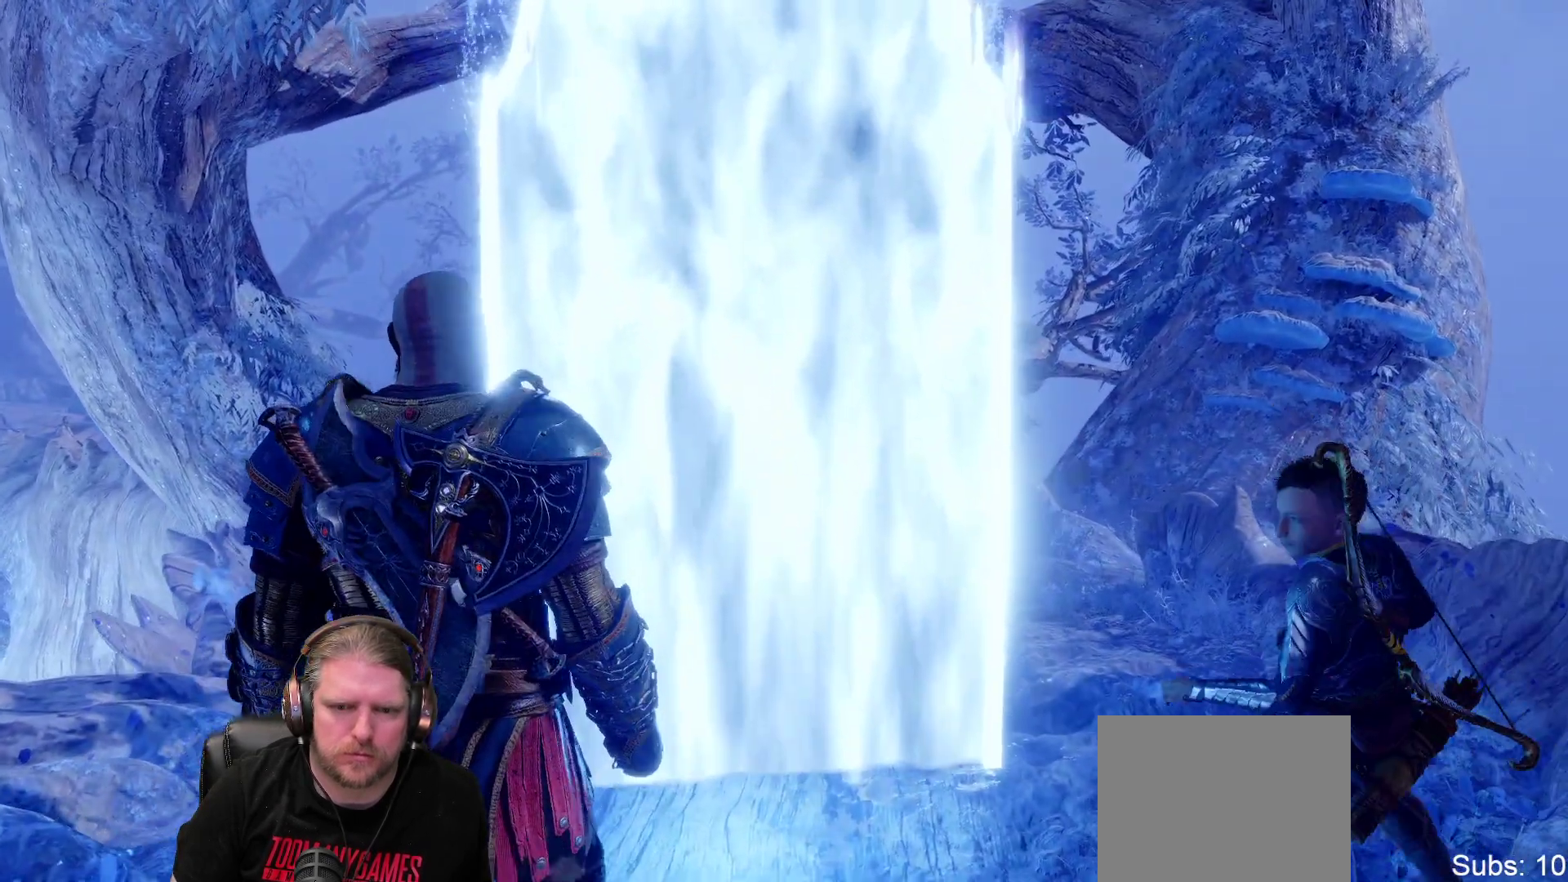
{"buttons": [], "left_stick": "up-right", "right_stick": "center", "events": []}